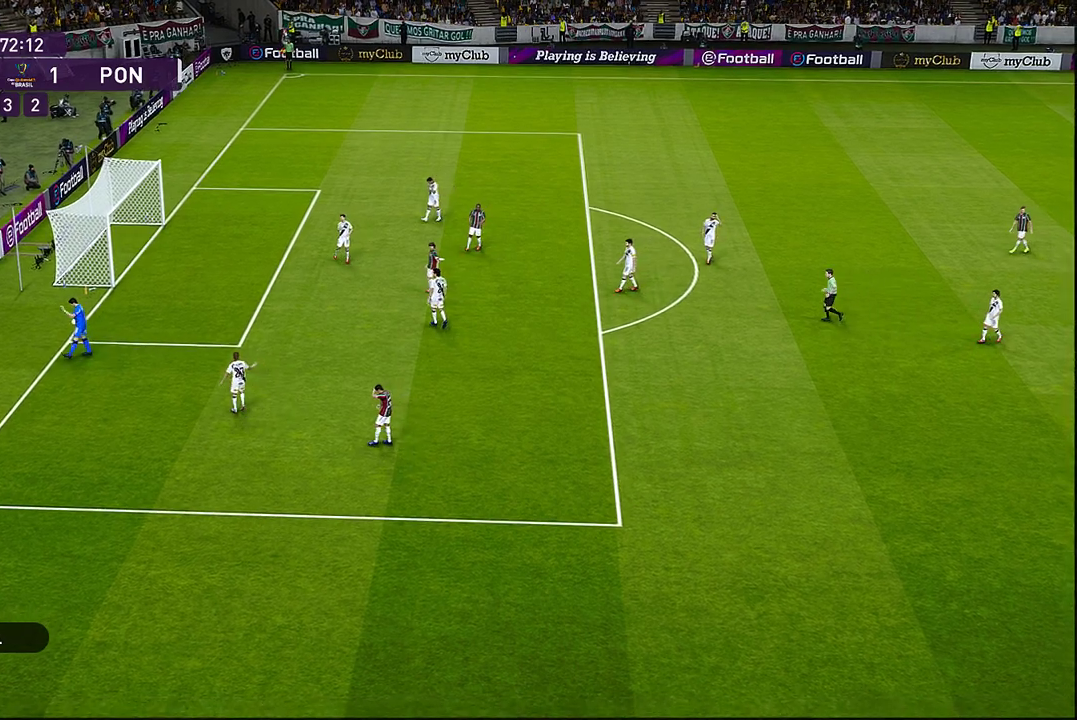
Gameplay with a controller (PlayStation layout); each line is a JSON object with the inputs held at the frame after it. "events" lists button and stick changes between this image and that frame as [ms after this image, input, new state], when the widget could be followed in between. Not read: right_stick.
{"buttons": [], "left_stick": "center", "events": []}
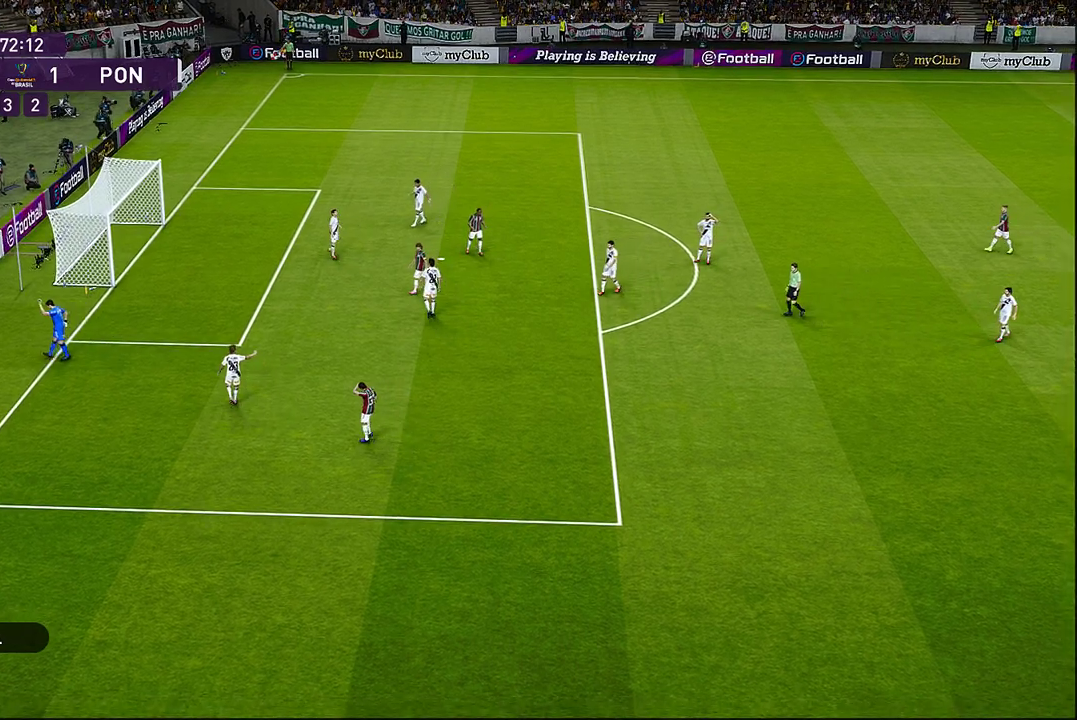
{"buttons": [], "left_stick": "center", "events": []}
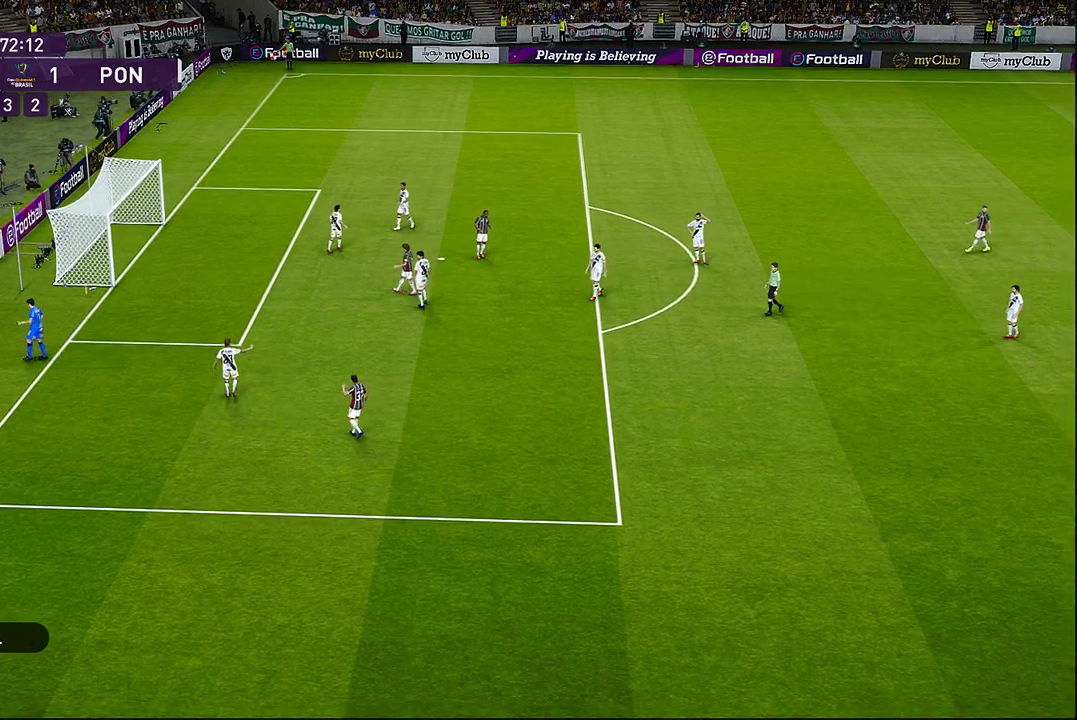
{"buttons": [], "left_stick": "center", "events": []}
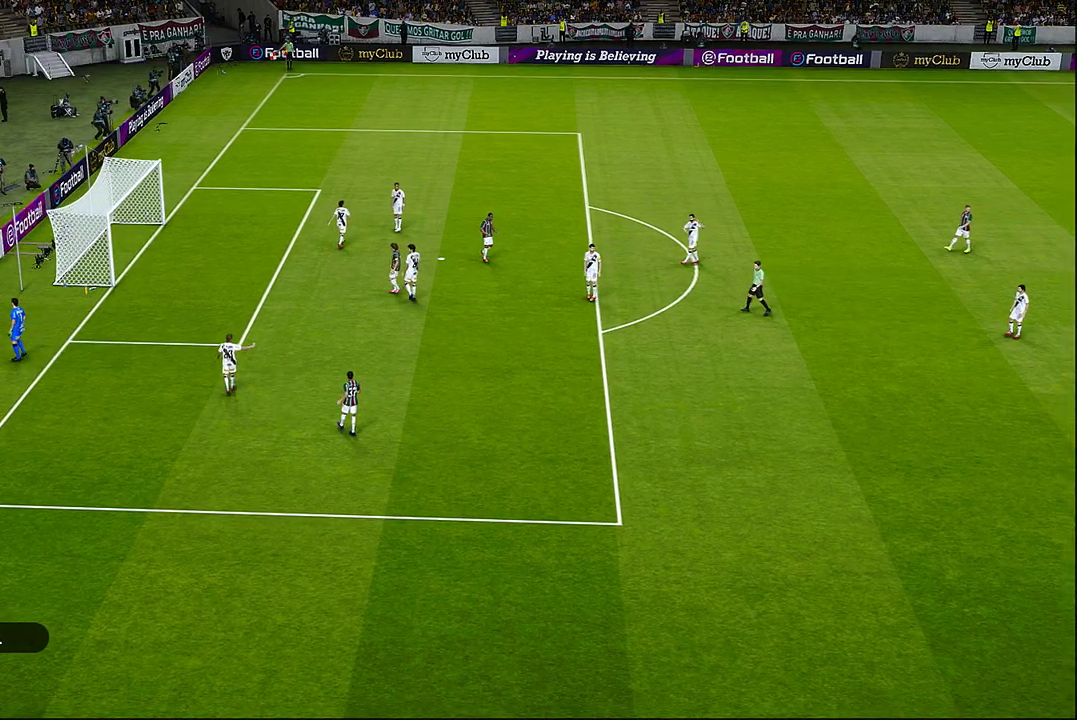
{"buttons": [], "left_stick": "center", "events": []}
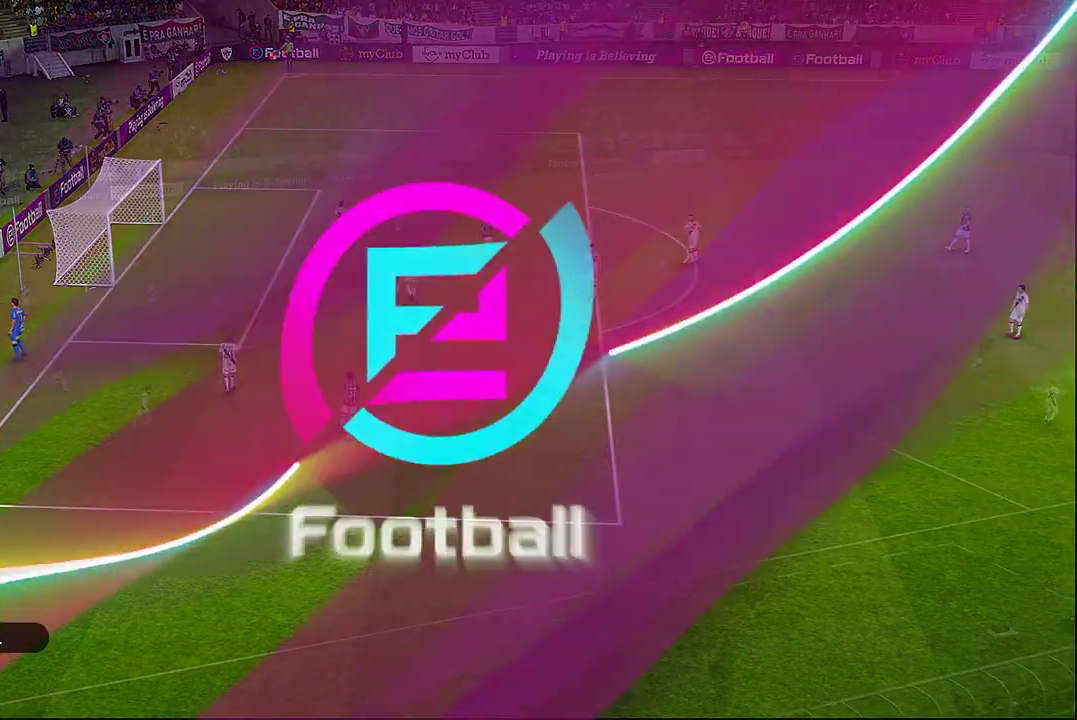
{"buttons": [], "left_stick": "center", "events": []}
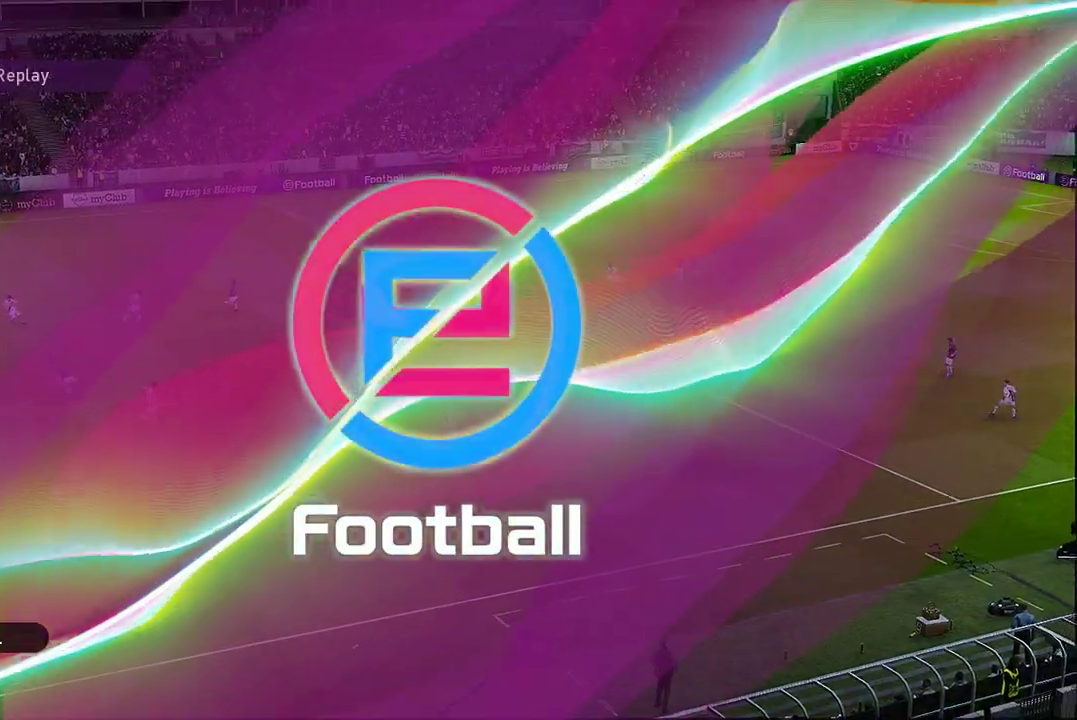
{"buttons": ["START"], "left_stick": "center", "events": [[433, "START", "down"]]}
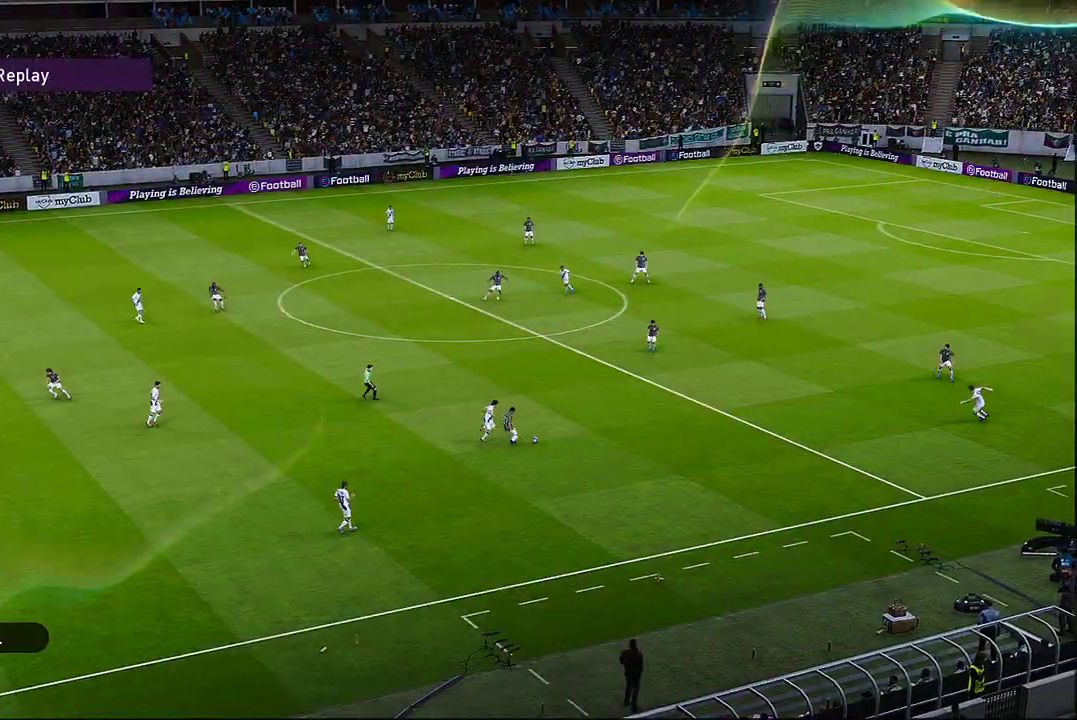
{"buttons": ["START"], "left_stick": "center", "events": [[117, "START", "up"], [367, "START", "down"]]}
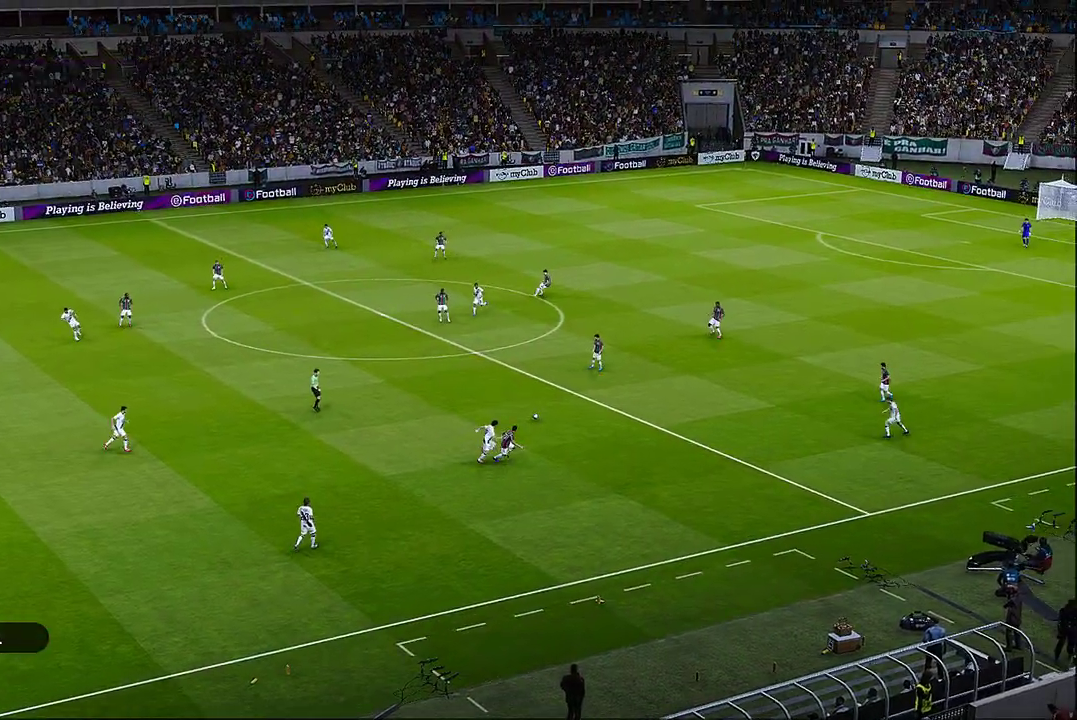
{"buttons": [], "left_stick": "center", "events": [[100, "START", "up"]]}
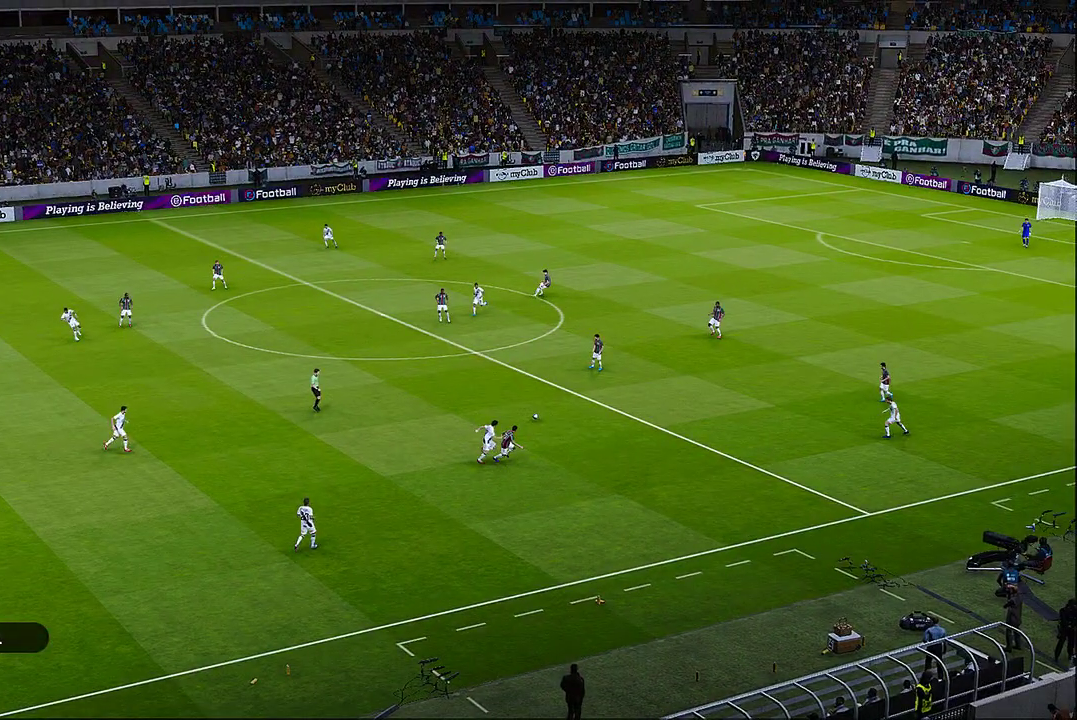
{"buttons": [], "left_stick": "center", "events": []}
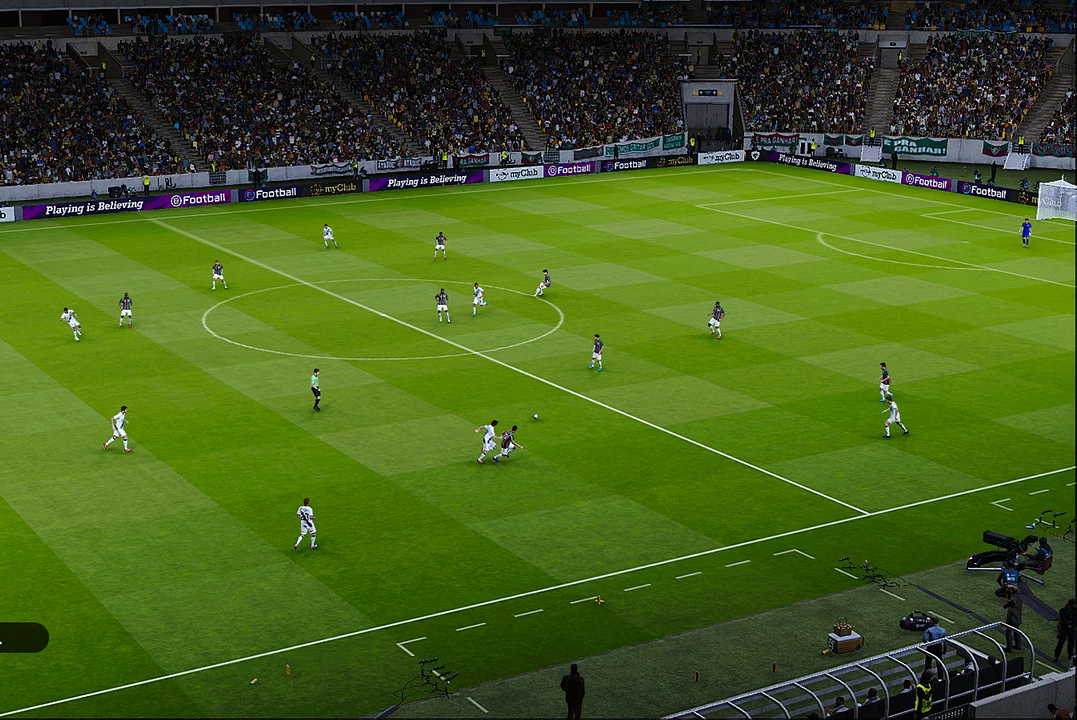
{"buttons": [], "left_stick": "center", "events": []}
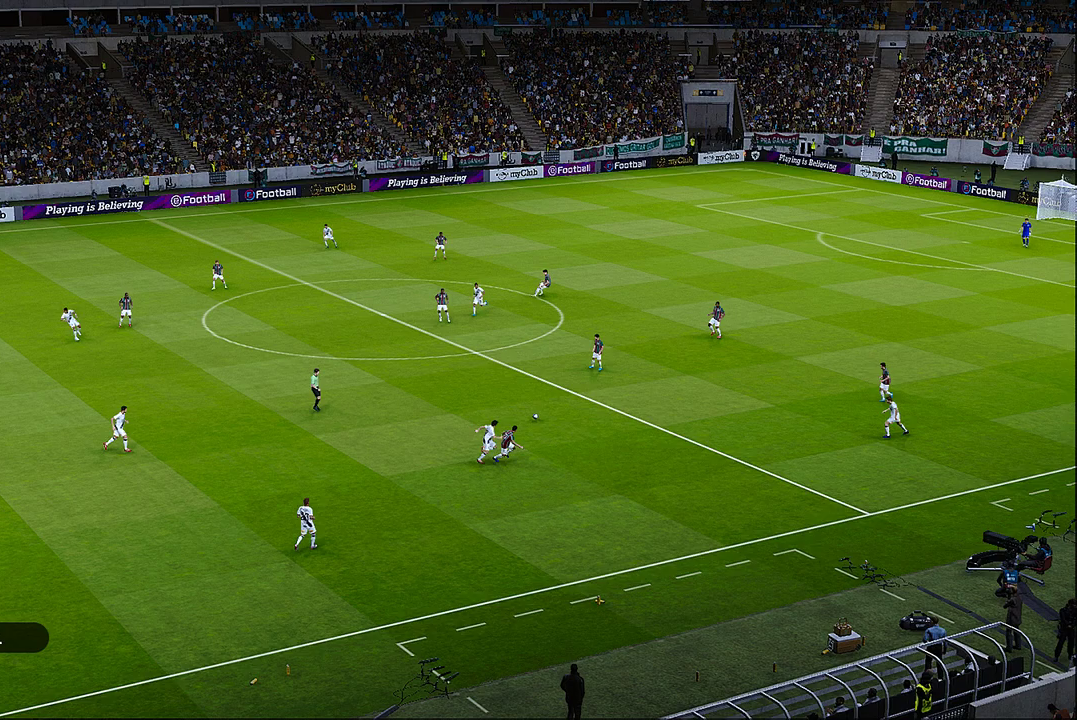
{"buttons": [], "left_stick": "center", "events": []}
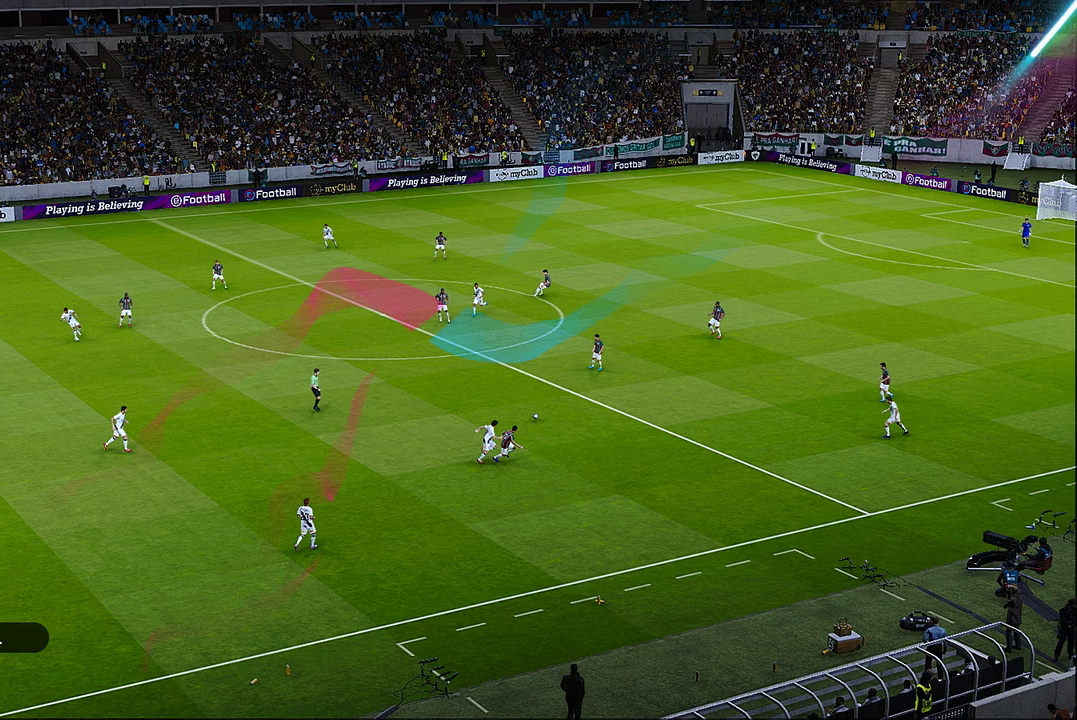
{"buttons": [], "left_stick": "center", "events": []}
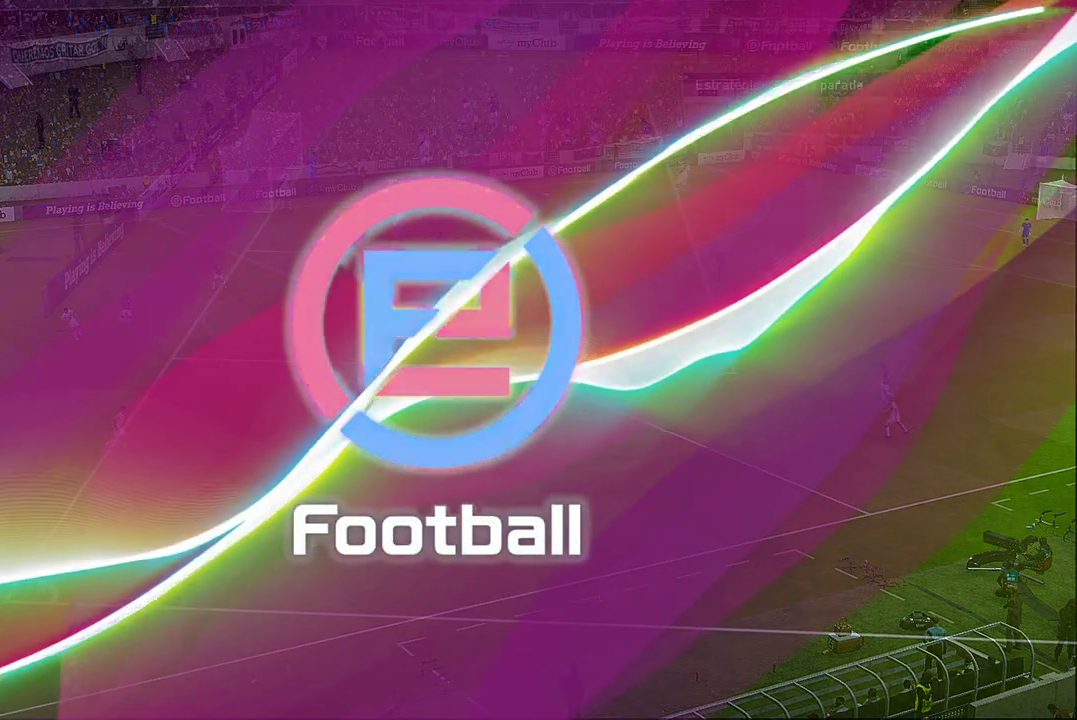
{"buttons": [], "left_stick": "center", "events": []}
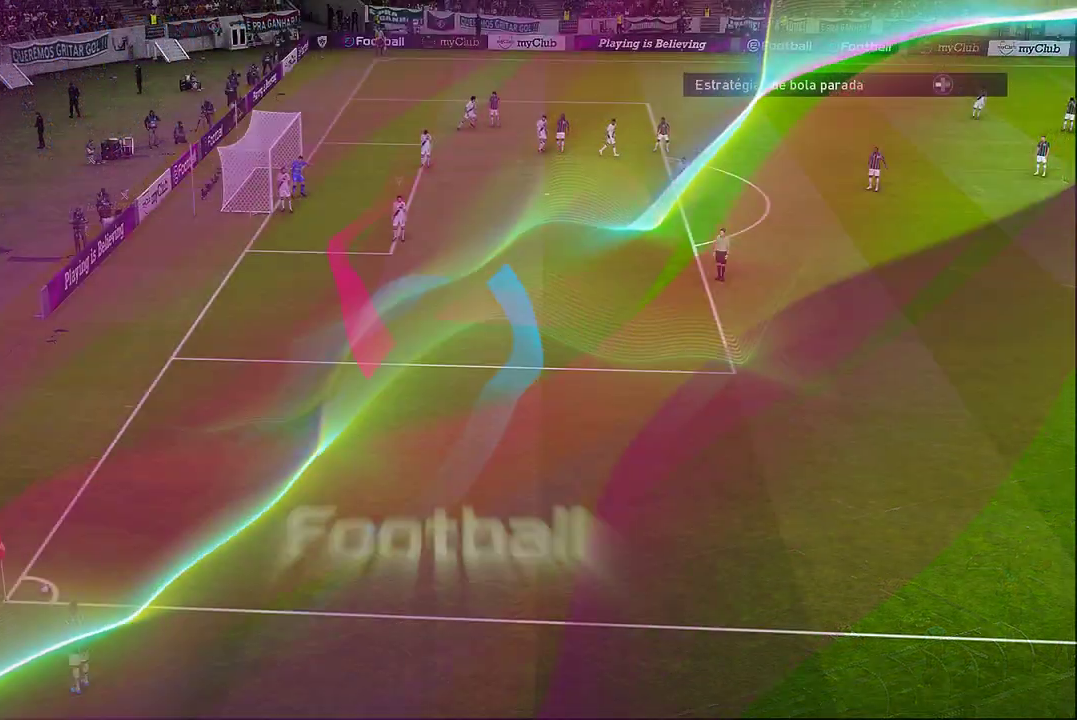
{"buttons": [], "left_stick": "center", "events": []}
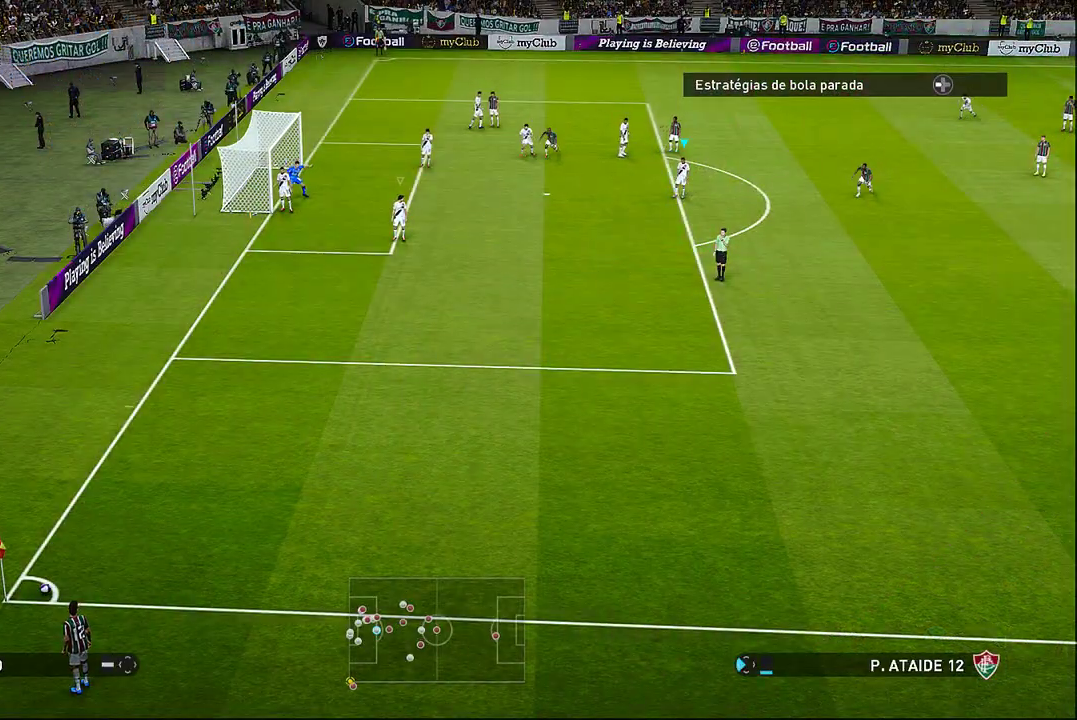
{"buttons": [], "left_stick": "center", "events": []}
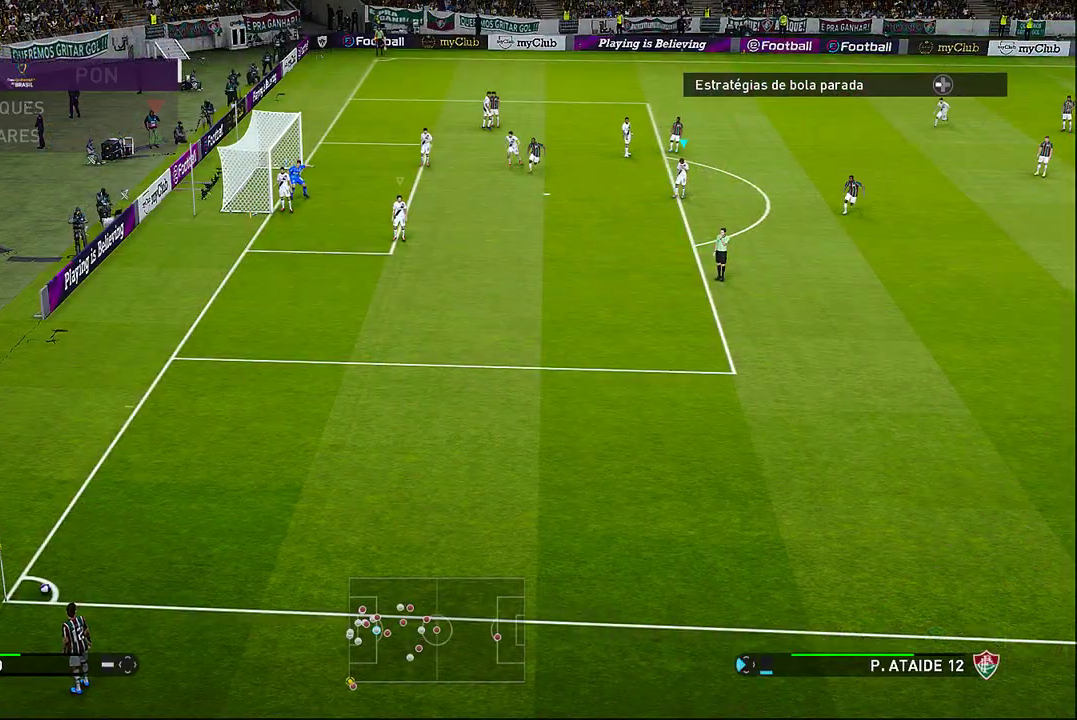
{"buttons": [], "left_stick": "center", "events": []}
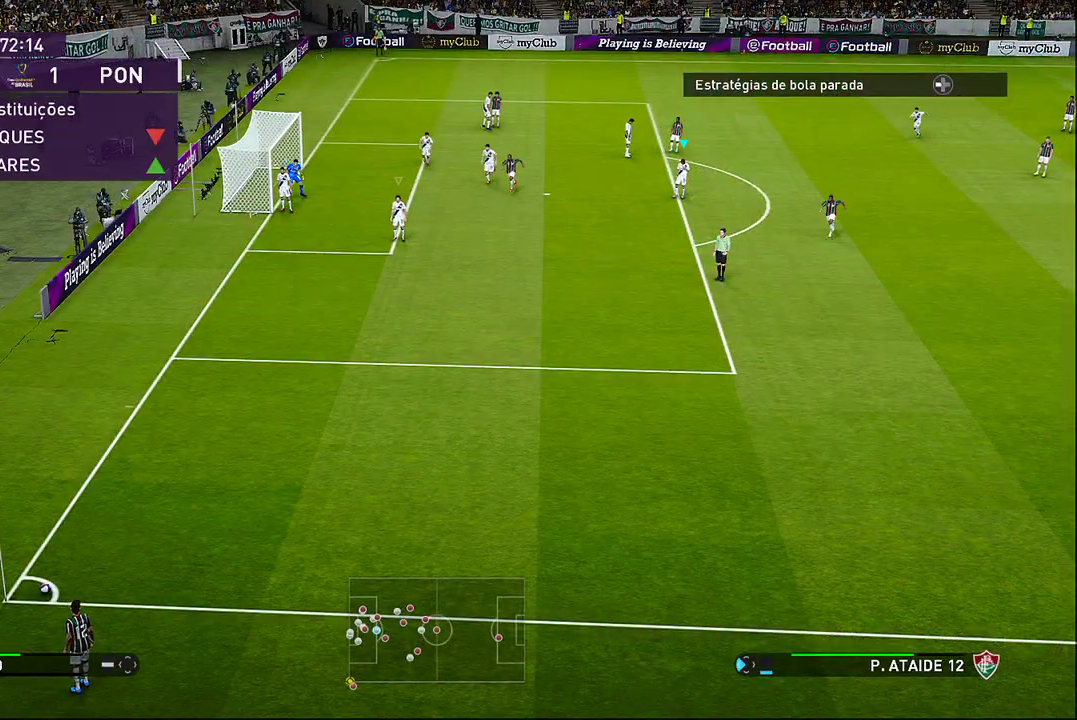
{"buttons": [], "left_stick": "center", "events": []}
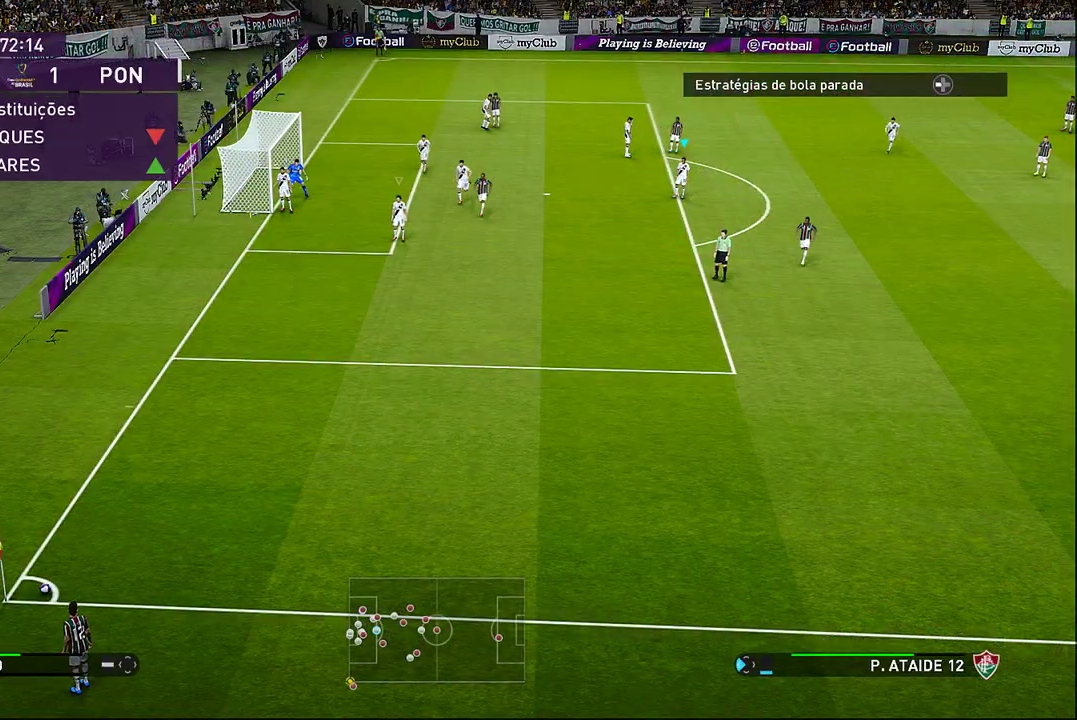
{"buttons": [], "left_stick": "center", "events": [[83, "DPAD_LEFT", "down"], [367, "DPAD_LEFT", "up"]]}
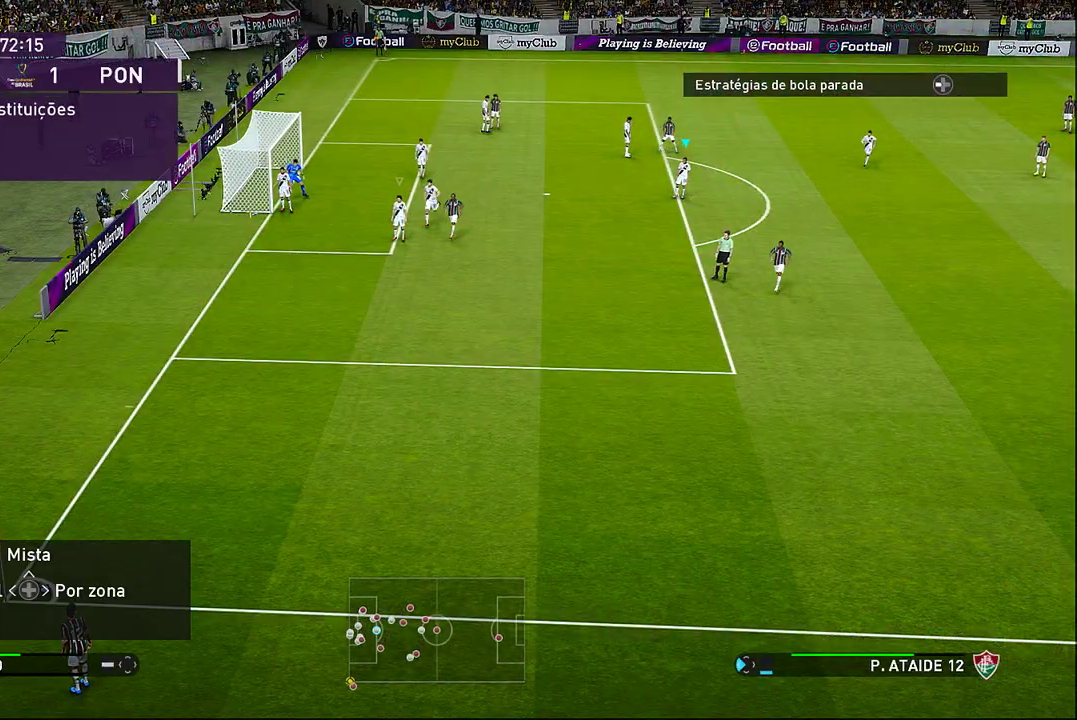
{"buttons": [], "left_stick": "center", "events": []}
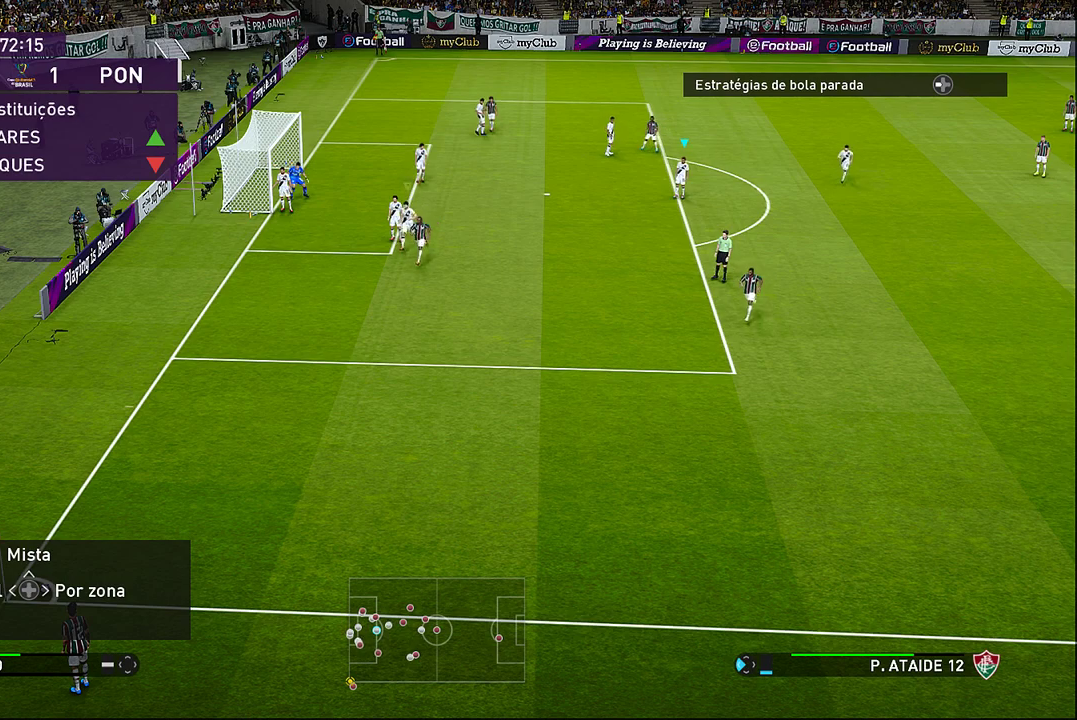
{"buttons": ["DPAD_LEFT"], "left_stick": "center", "events": [[283, "DPAD_LEFT", "down"]]}
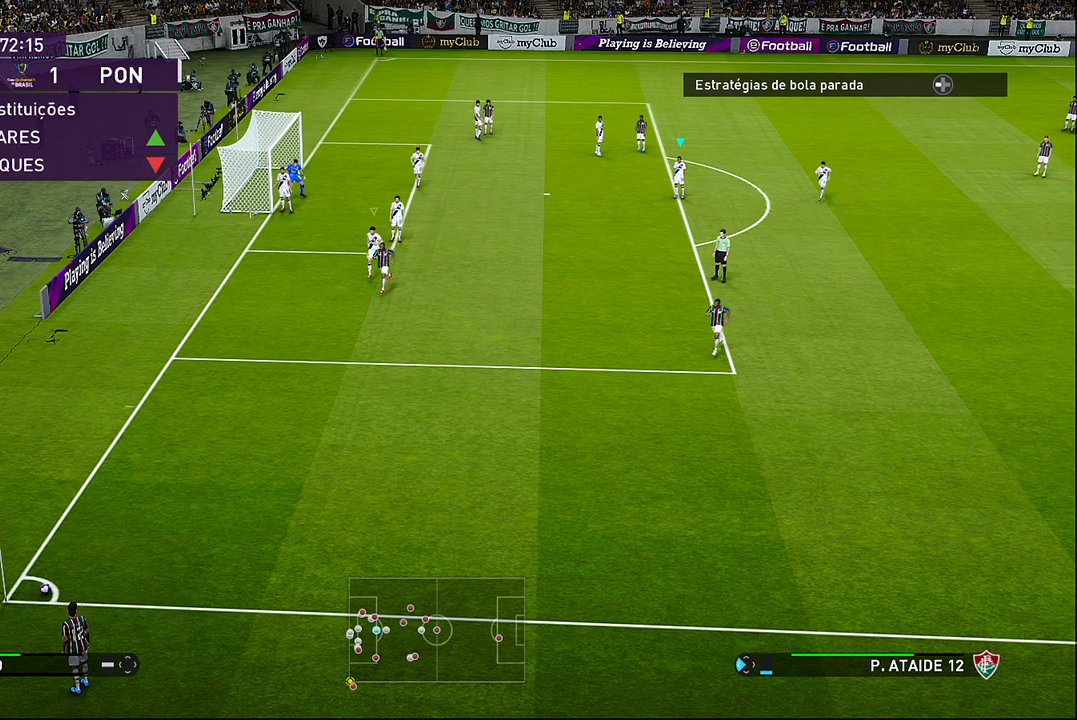
{"buttons": [], "left_stick": "center", "events": [[17, "DPAD_LEFT", "up"]]}
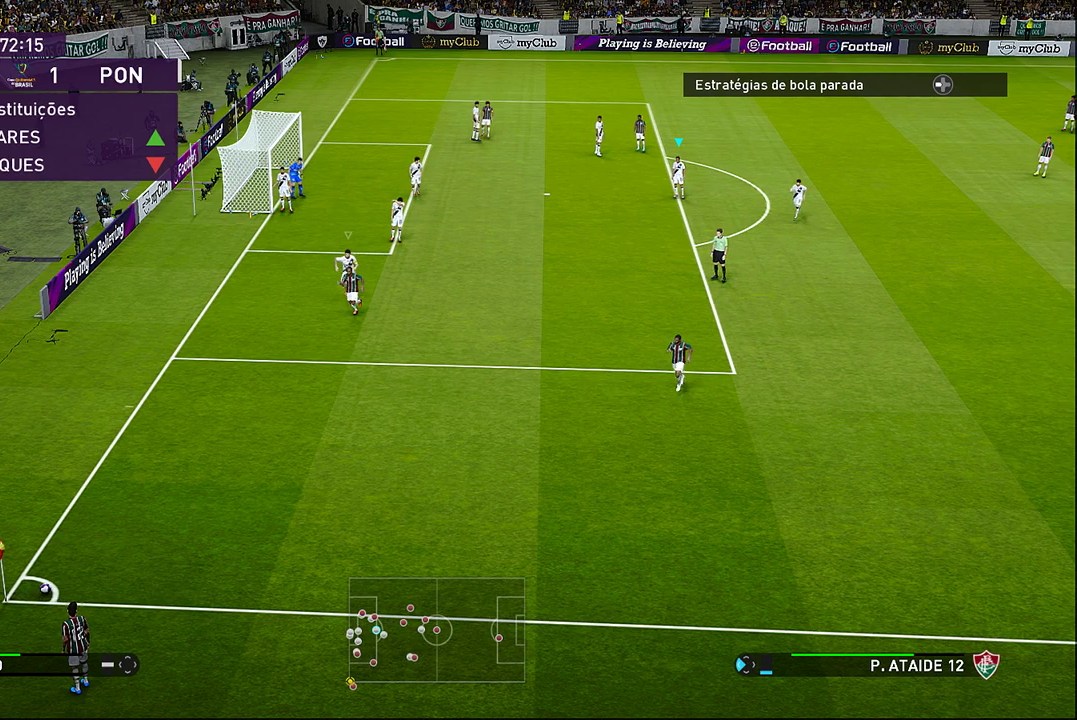
{"buttons": [], "left_stick": "center", "events": []}
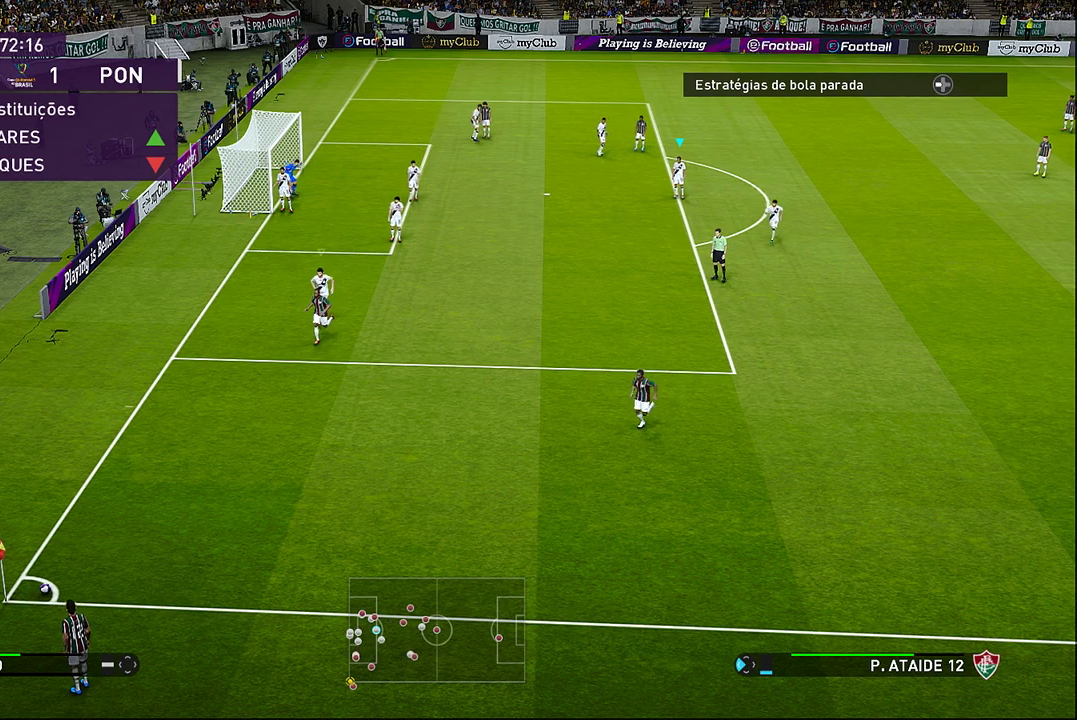
{"buttons": [], "left_stick": "center", "events": []}
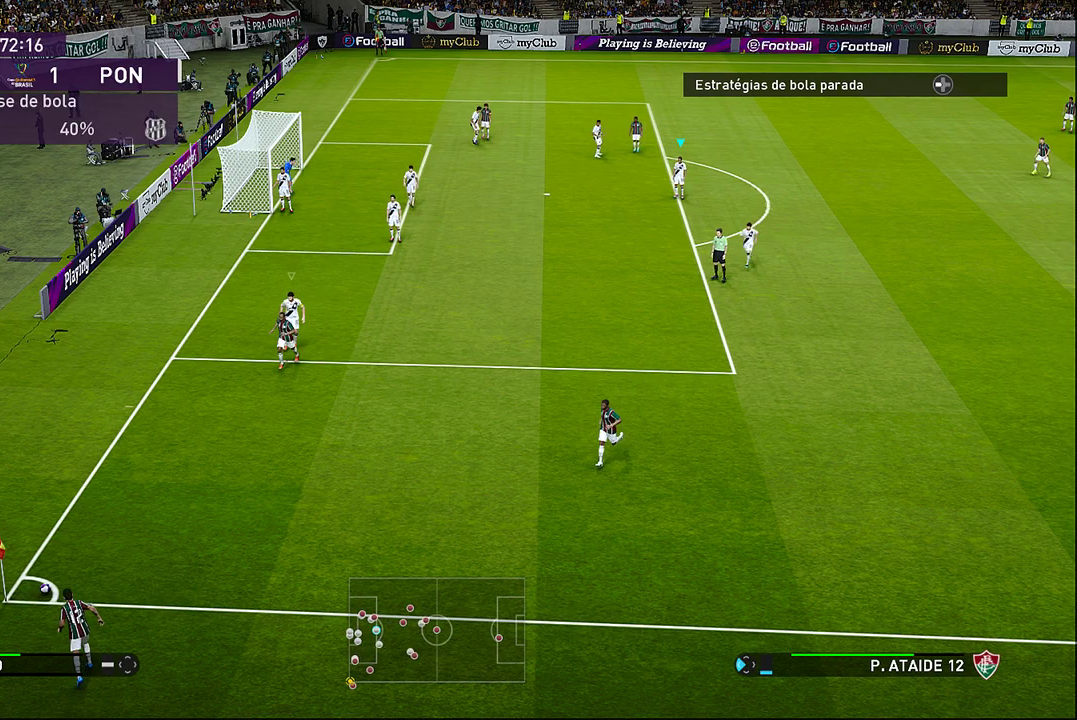
{"buttons": [], "left_stick": "center", "events": []}
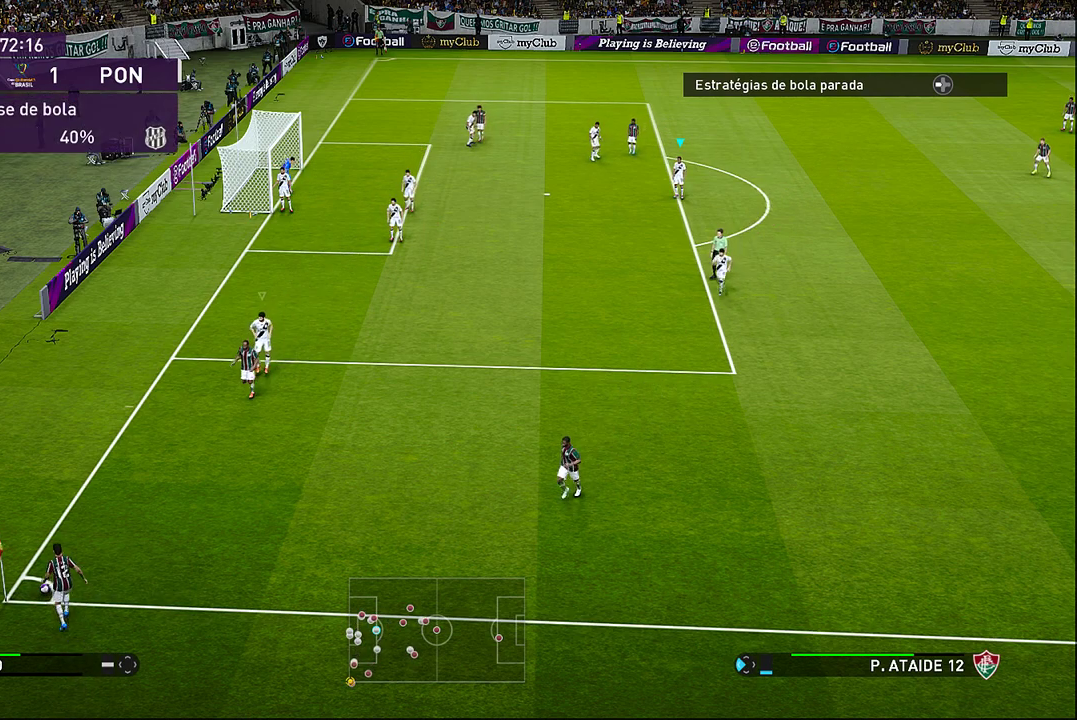
{"buttons": ["R1"], "left_stick": "right", "events": [[117, "left_stick", "right"], [300, "R1", "down"]]}
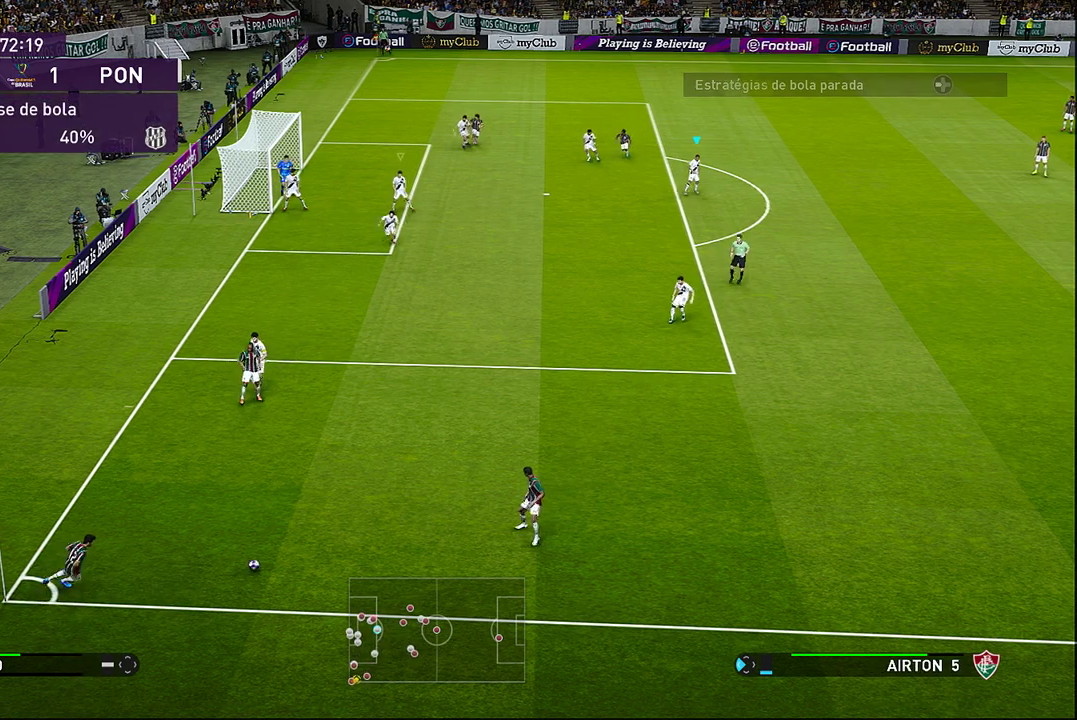
{"buttons": ["R1"], "left_stick": "down-right", "events": [[300, "left_stick", "down-right"]]}
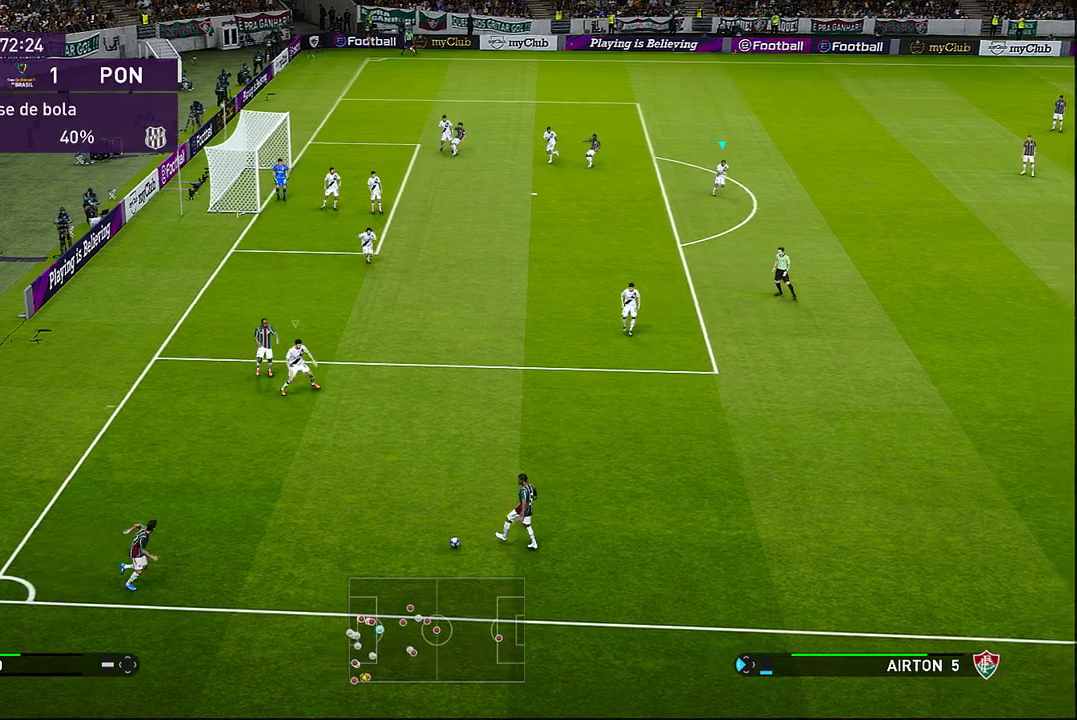
{"buttons": ["R1"], "left_stick": "down-right", "events": [[133, "L1", "down"], [367, "L1", "up"]]}
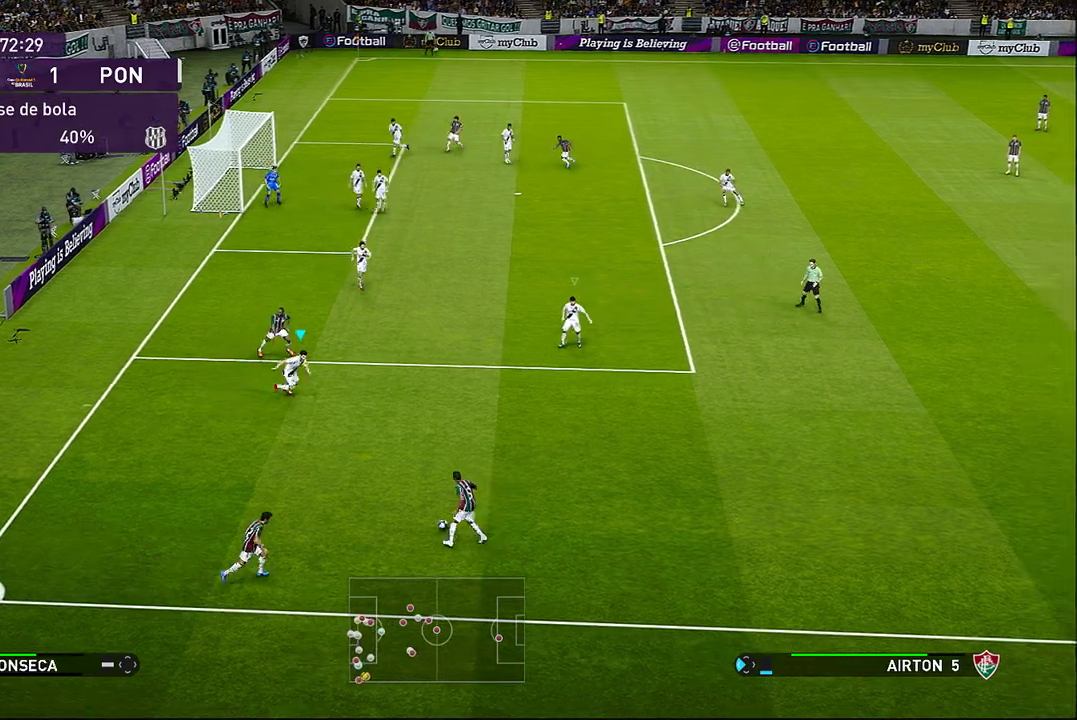
{"buttons": ["CROSS", "R1"], "left_stick": "down-right", "events": [[200, "CROSS", "down"]]}
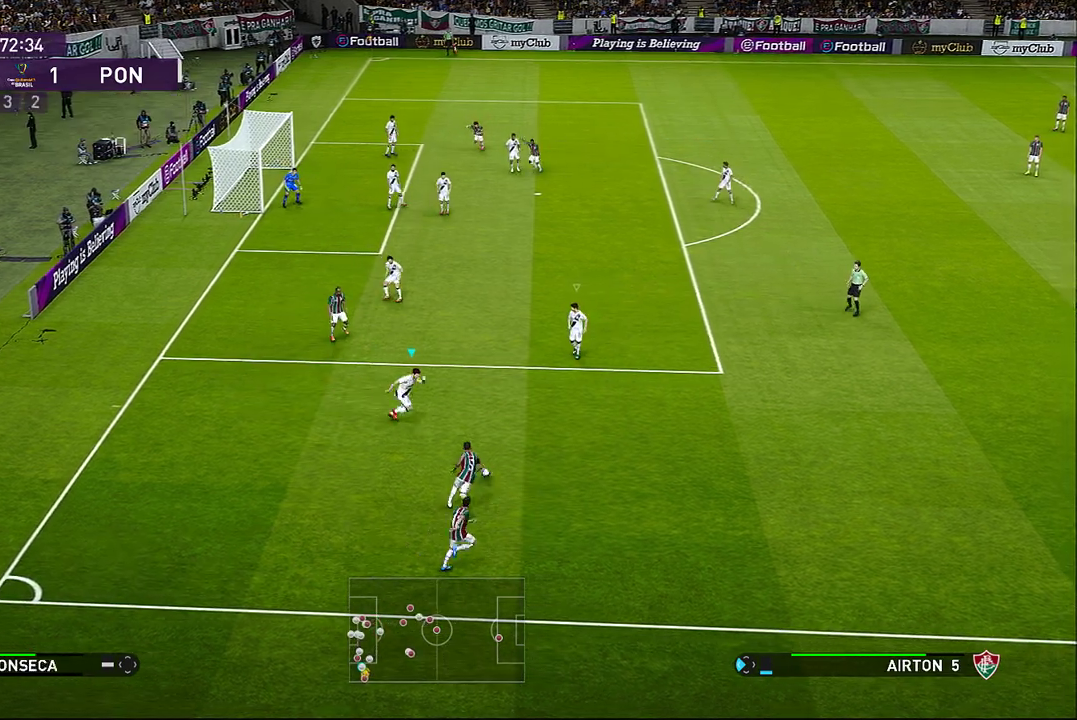
{"buttons": ["CROSS", "SQUARE", "R1"], "left_stick": "right", "events": [[250, "SQUARE", "down"], [417, "left_stick", "right"]]}